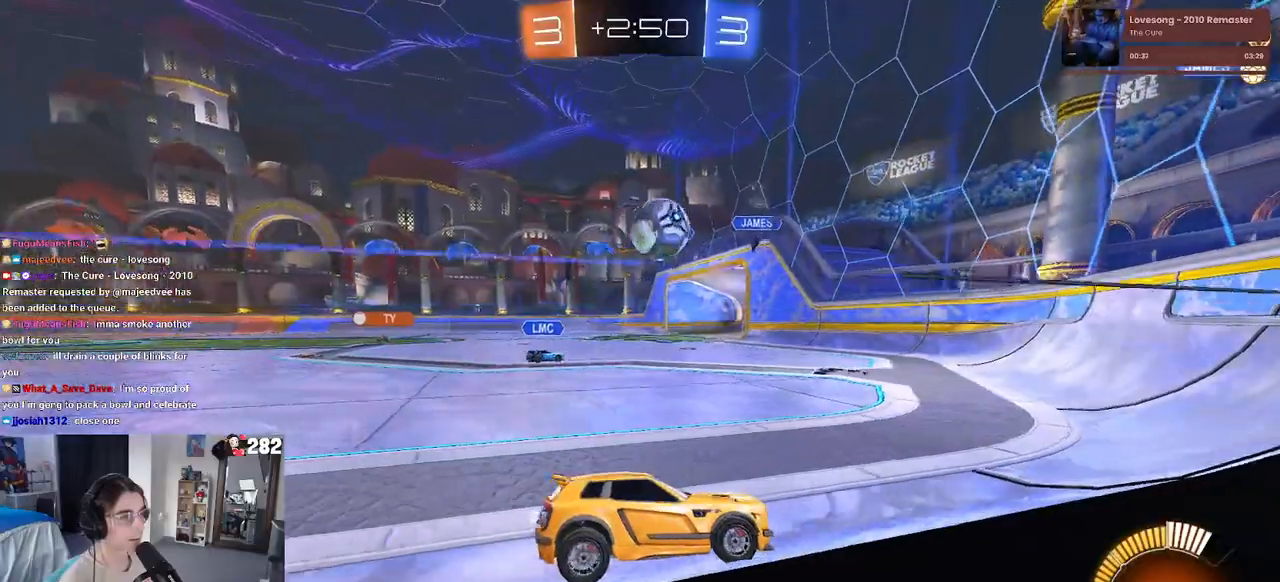
Gameplay with a controller (PlayStation layout); each line is a JSON object with the inputs held at the frame after it. "events" lists button and stick changes between this image and that frame as [ms after this image, input, new state], when the widget could be followed in between. Not read: L1 R1 R2.
{"buttons": ["CROSS", "L2"], "left_stick": "down", "right_stick": "center", "events": [[217, "CROSS", "down"], [233, "left_stick", "down"], [317, "CROSS", "up"], [383, "CROSS", "down"]]}
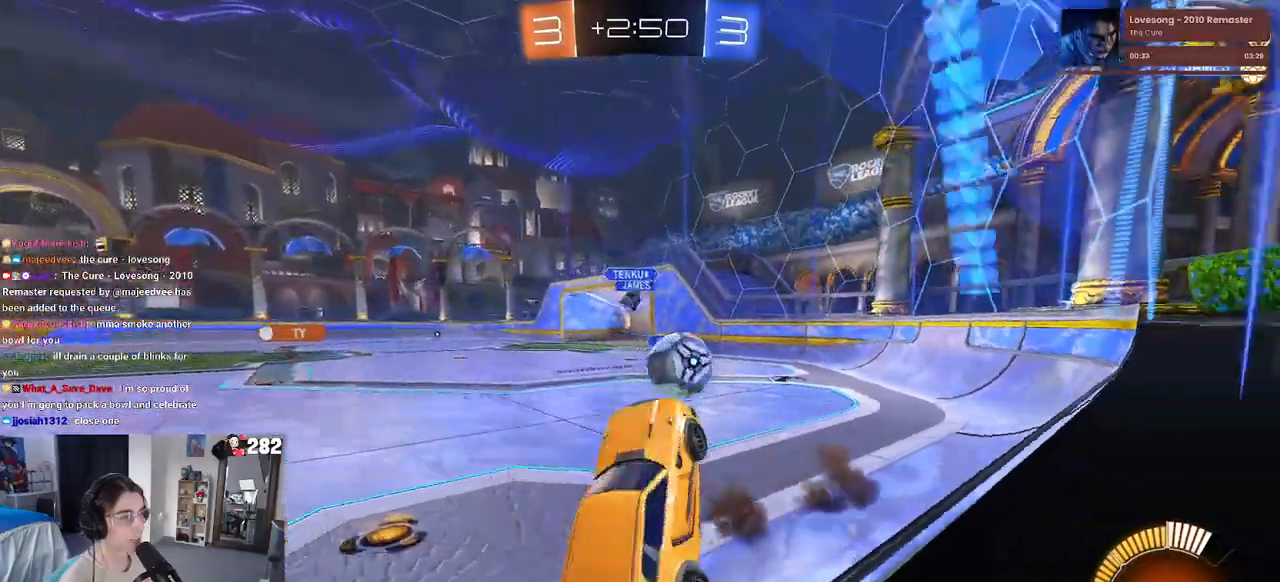
{"buttons": ["L2"], "left_stick": "up", "right_stick": "center", "events": [[50, "CROSS", "up"], [67, "left_stick", "center"], [133, "left_stick", "up"]]}
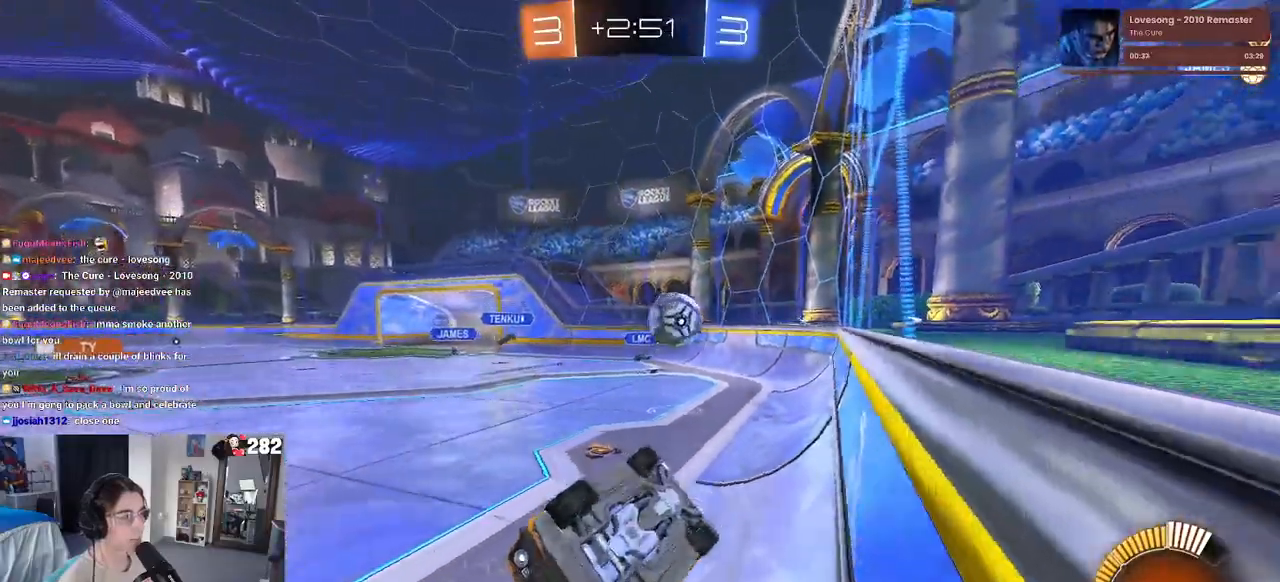
{"buttons": [], "left_stick": "center", "right_stick": "center", "events": [[150, "left_stick", "up-left"], [200, "L2", "up"], [333, "left_stick", "center"]]}
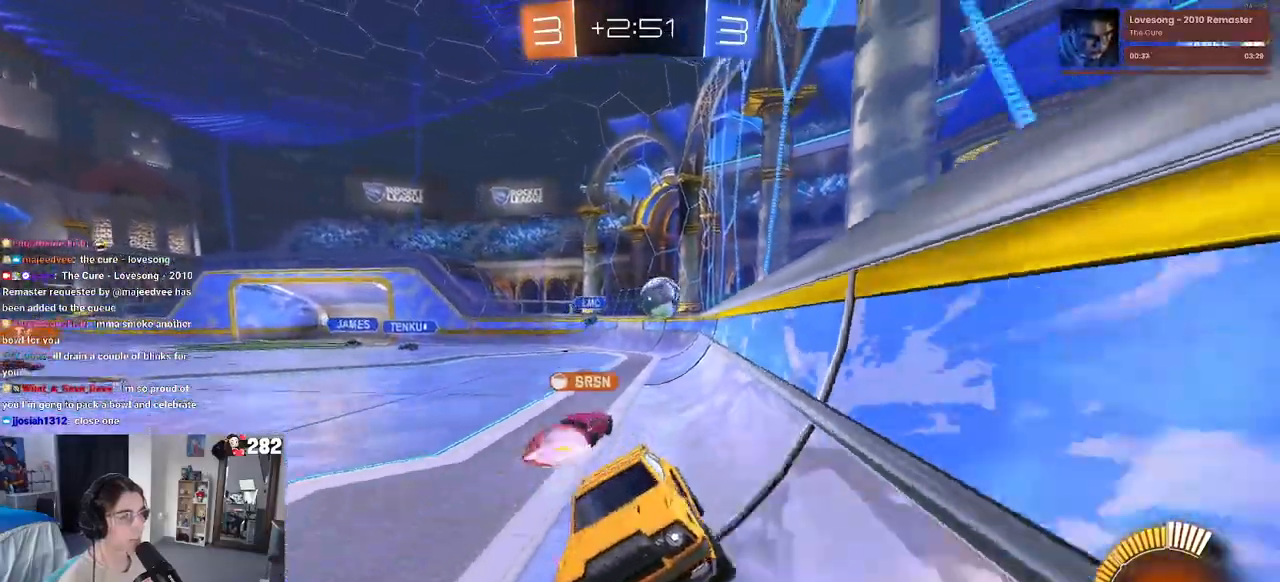
{"buttons": [], "left_stick": "right", "right_stick": "center", "events": [[233, "left_stick", "right"]]}
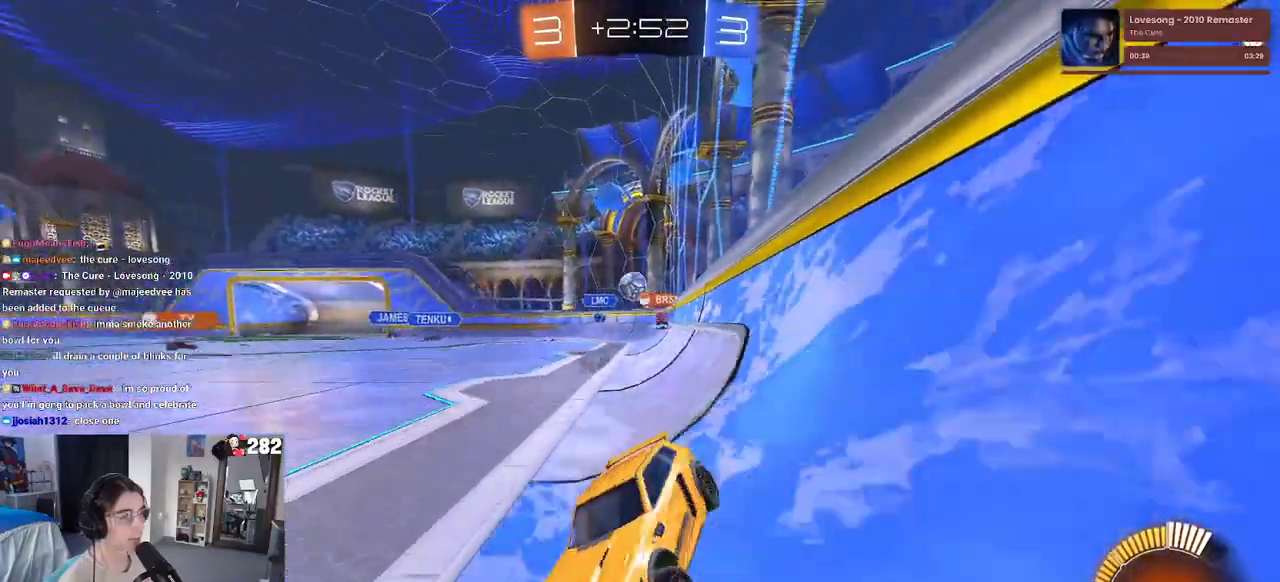
{"buttons": [], "left_stick": "right", "right_stick": "center", "events": []}
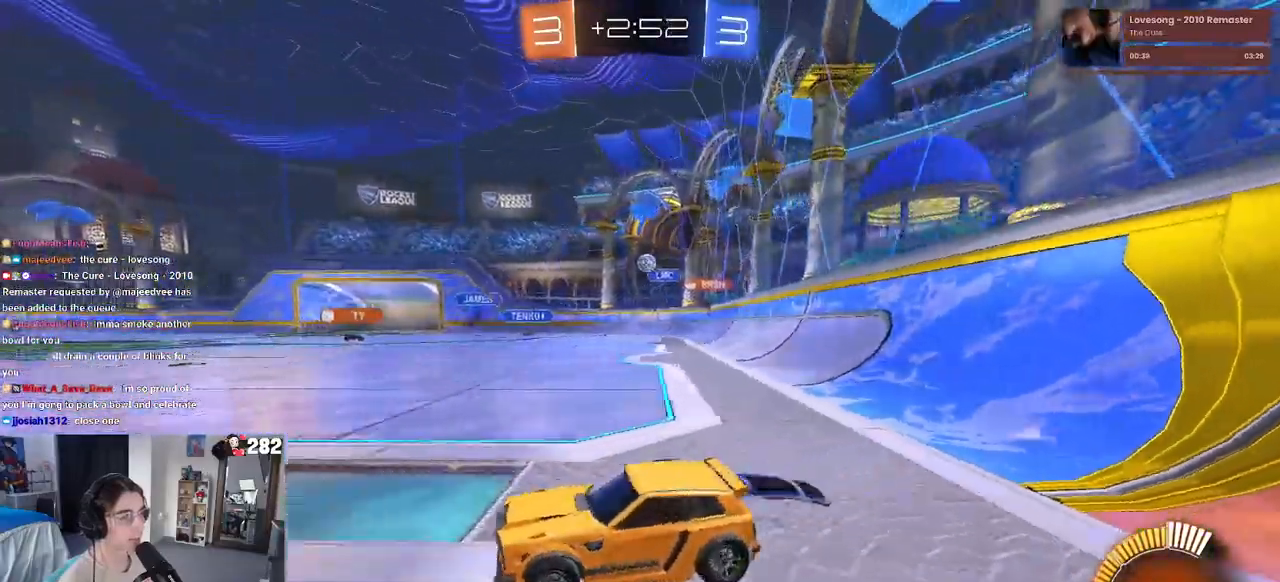
{"buttons": ["SQUARE"], "left_stick": "right", "right_stick": "center", "events": [[117, "left_stick", "center"], [417, "left_stick", "right"], [500, "SQUARE", "down"]]}
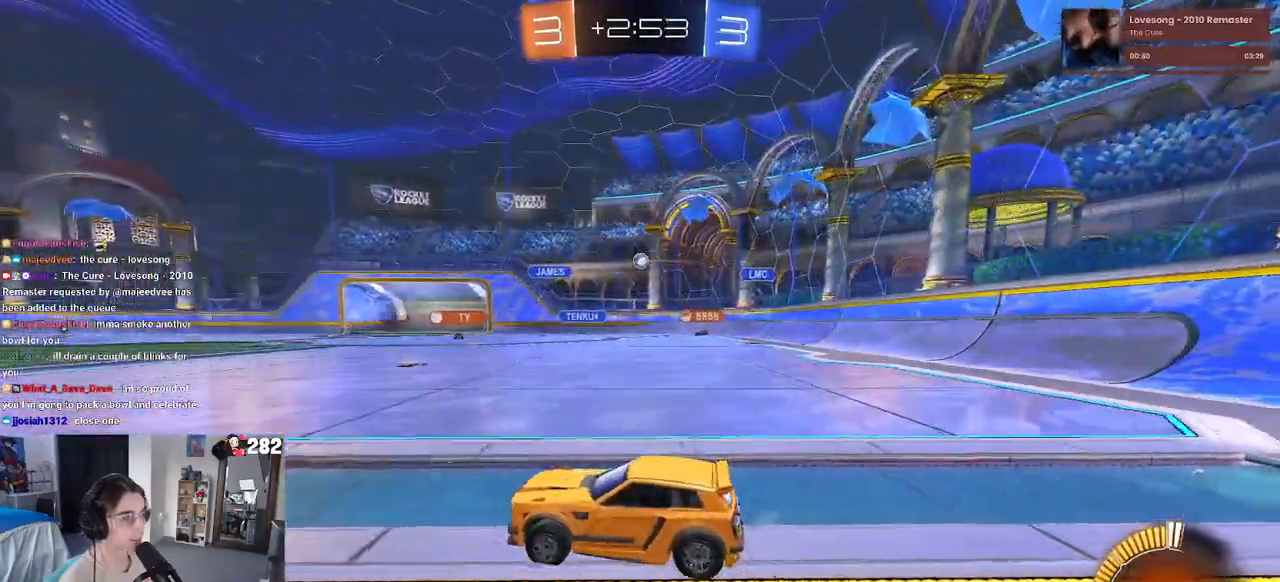
{"buttons": [], "left_stick": "right", "right_stick": "center", "events": [[150, "SQUARE", "up"]]}
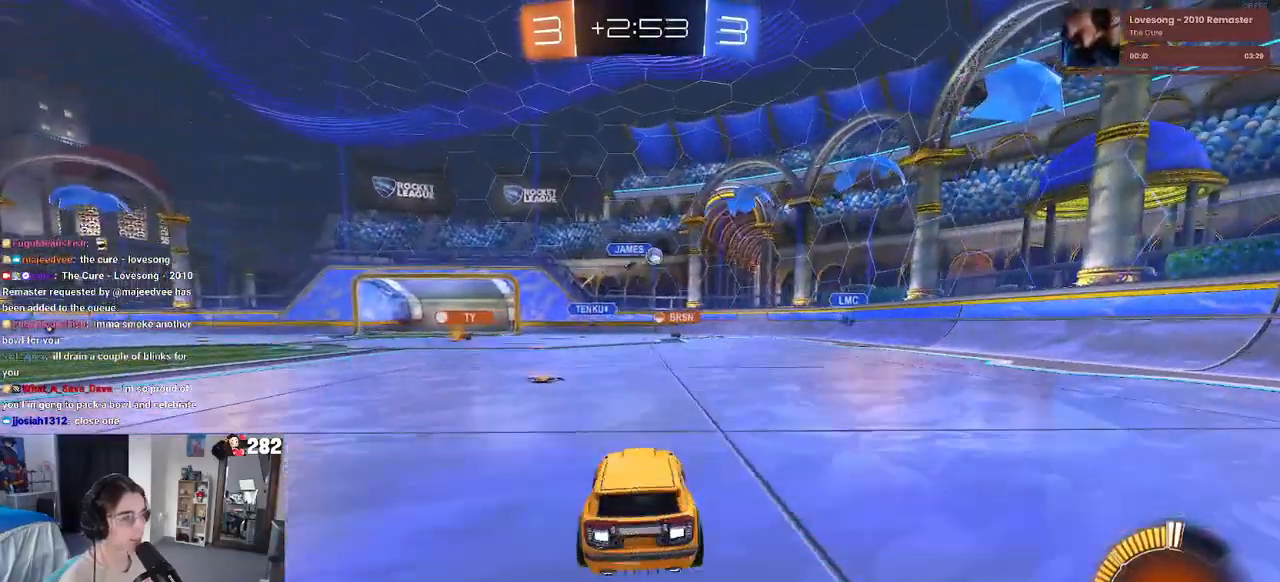
{"buttons": [], "left_stick": "left", "right_stick": "center", "events": [[433, "left_stick", "center"], [483, "left_stick", "left"]]}
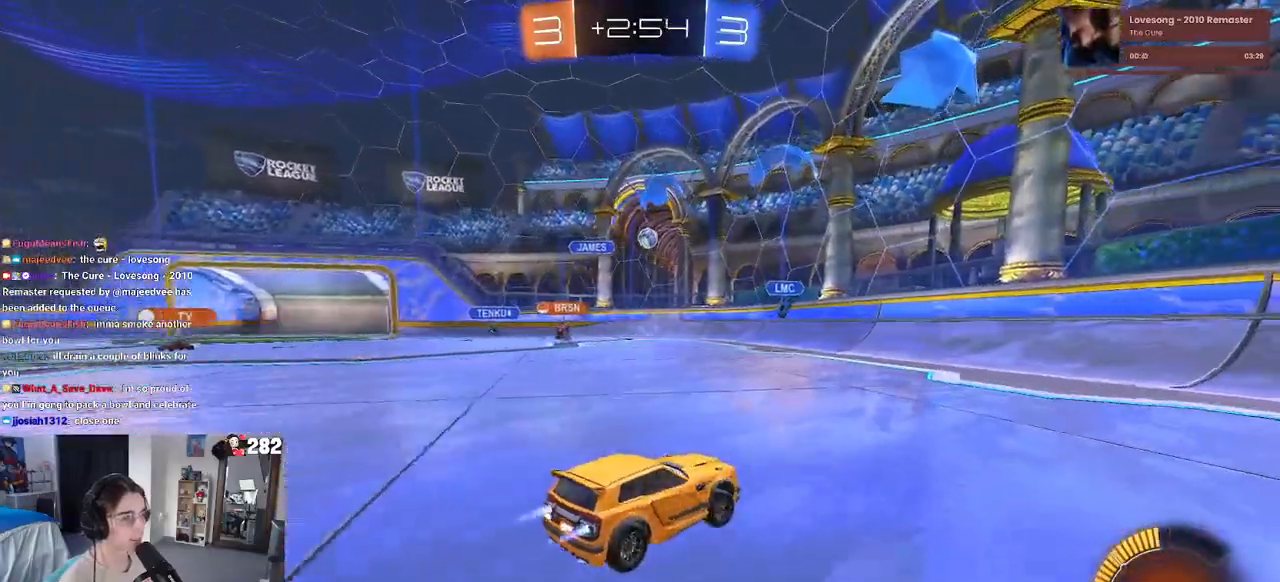
{"buttons": [], "left_stick": "center", "right_stick": "center", "events": [[183, "left_stick", "center"], [233, "left_stick", "left"], [367, "left_stick", "center"]]}
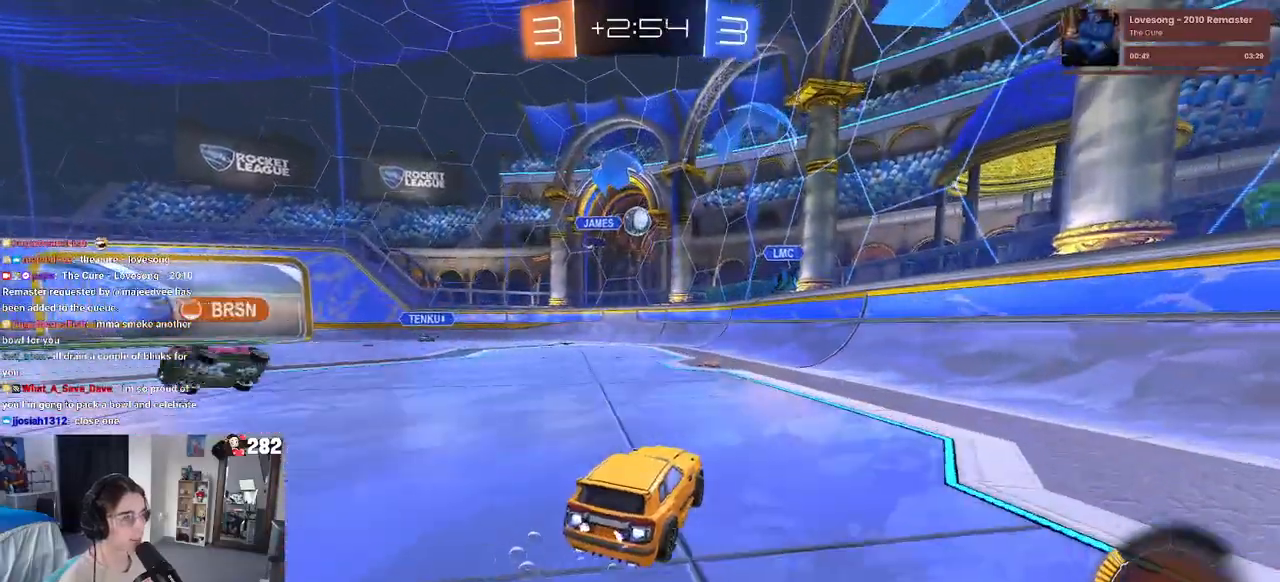
{"buttons": [], "left_stick": "up-left", "right_stick": "center", "events": [[67, "CROSS", "down"], [67, "left_stick", "down-left"], [217, "left_stick", "center"], [283, "left_stick", "down-left"], [350, "CROSS", "up"], [367, "left_stick", "up-left"]]}
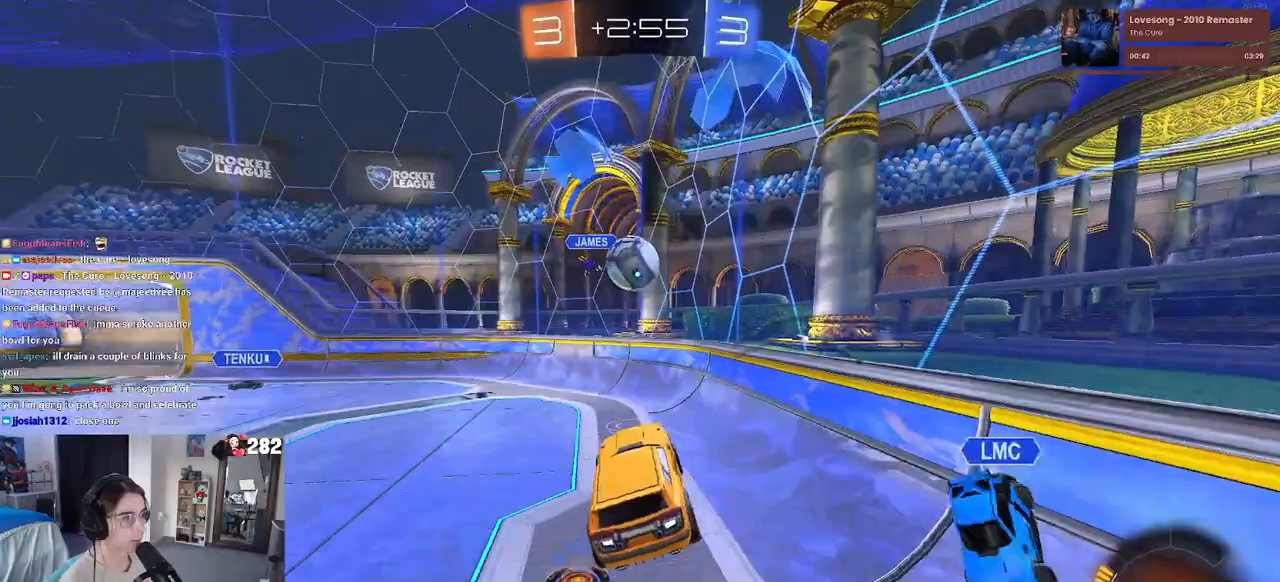
{"buttons": [], "left_stick": "center", "right_stick": "center", "events": [[17, "left_stick", "up"], [117, "left_stick", "center"]]}
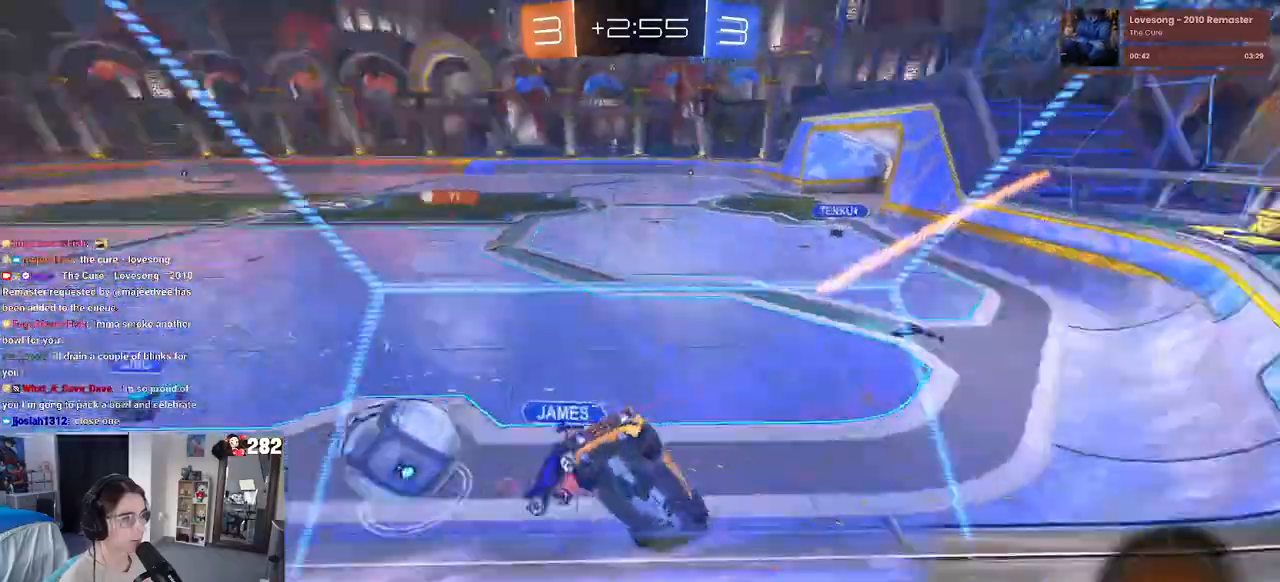
{"buttons": [], "left_stick": "right", "right_stick": "center", "events": [[100, "left_stick", "left"], [250, "left_stick", "center"], [317, "left_stick", "right"]]}
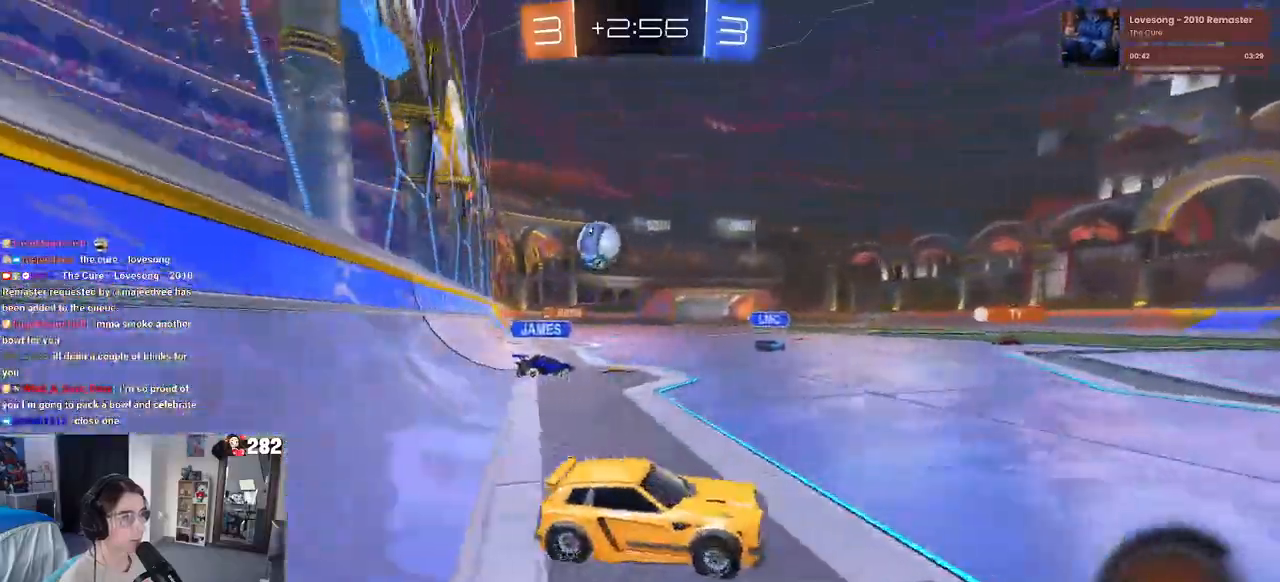
{"buttons": [], "left_stick": "left", "right_stick": "center", "events": [[167, "left_stick", "center"], [317, "left_stick", "left"], [350, "TRIANGLE", "down"], [483, "TRIANGLE", "up"]]}
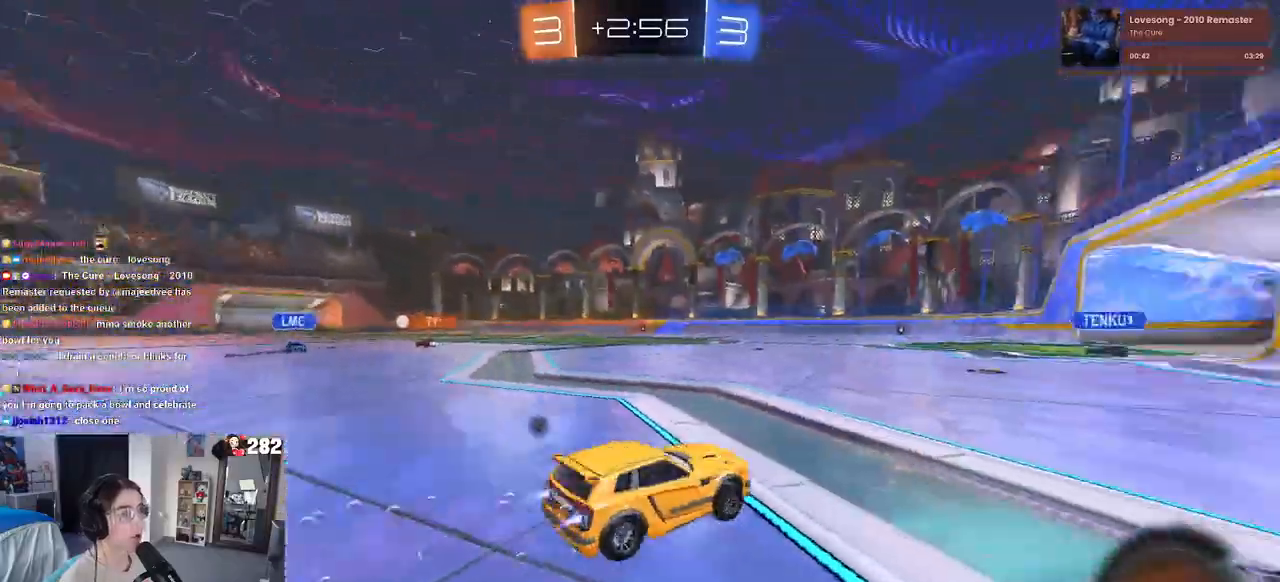
{"buttons": [], "left_stick": "center", "right_stick": "center", "events": [[333, "left_stick", "right"], [483, "left_stick", "center"]]}
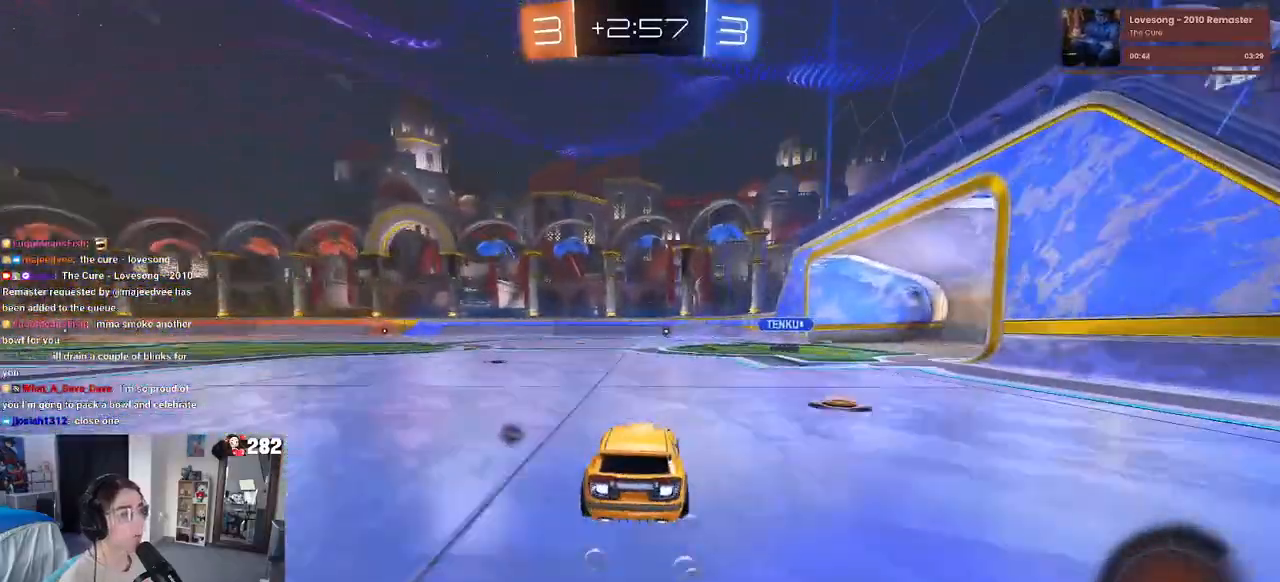
{"buttons": [], "left_stick": "center", "right_stick": "center", "events": []}
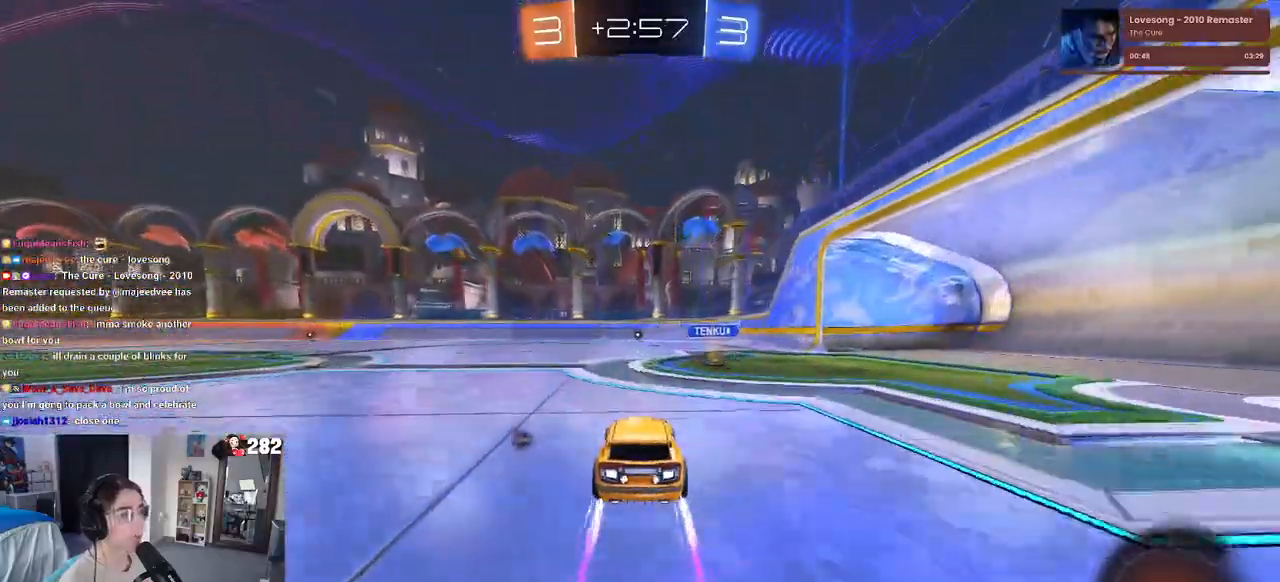
{"buttons": [], "left_stick": "center", "right_stick": "center", "events": [[100, "left_stick", "left"], [217, "left_stick", "center"]]}
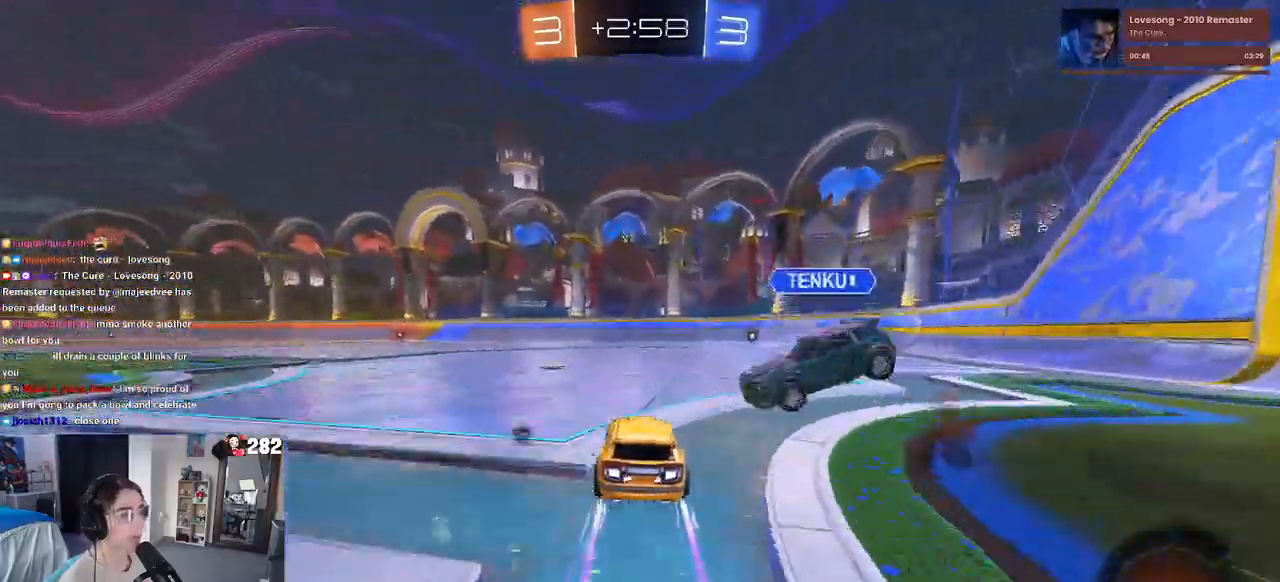
{"buttons": [], "left_stick": "center", "right_stick": "center", "events": [[33, "left_stick", "left"], [133, "TRIANGLE", "down"], [233, "left_stick", "center"], [250, "TRIANGLE", "up"]]}
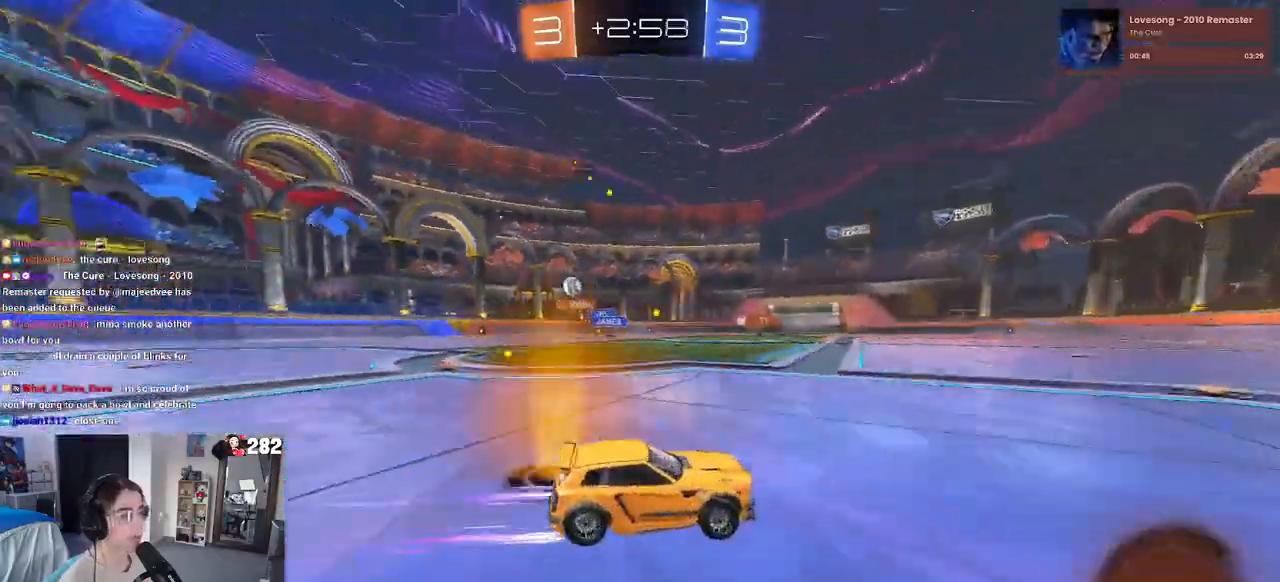
{"buttons": [], "left_stick": "center", "right_stick": "center", "events": [[100, "left_stick", "left"], [200, "left_stick", "center"]]}
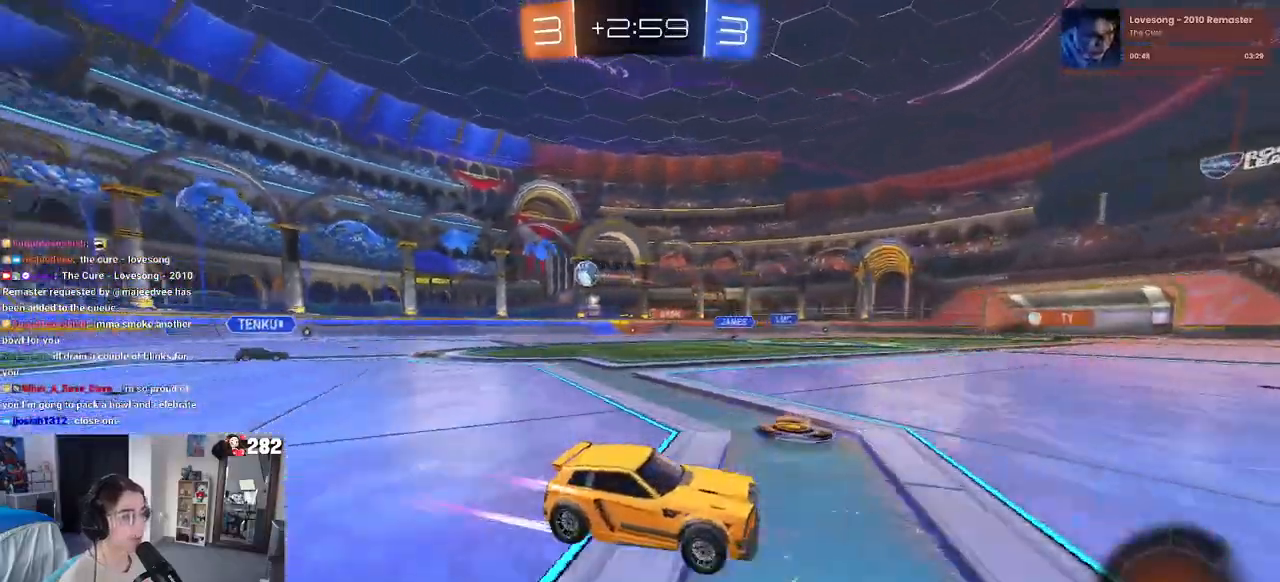
{"buttons": [], "left_stick": "center", "right_stick": "center", "events": [[350, "left_stick", "left"], [483, "left_stick", "center"]]}
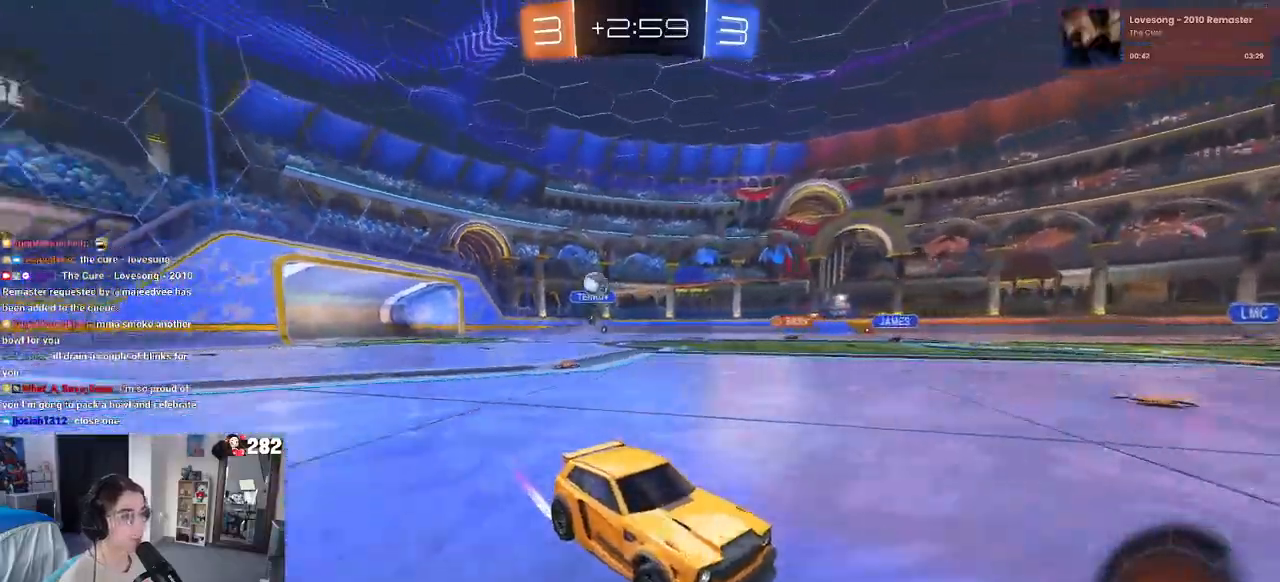
{"buttons": [], "left_stick": "center", "right_stick": "center", "events": [[333, "left_stick", "left"], [450, "left_stick", "center"]]}
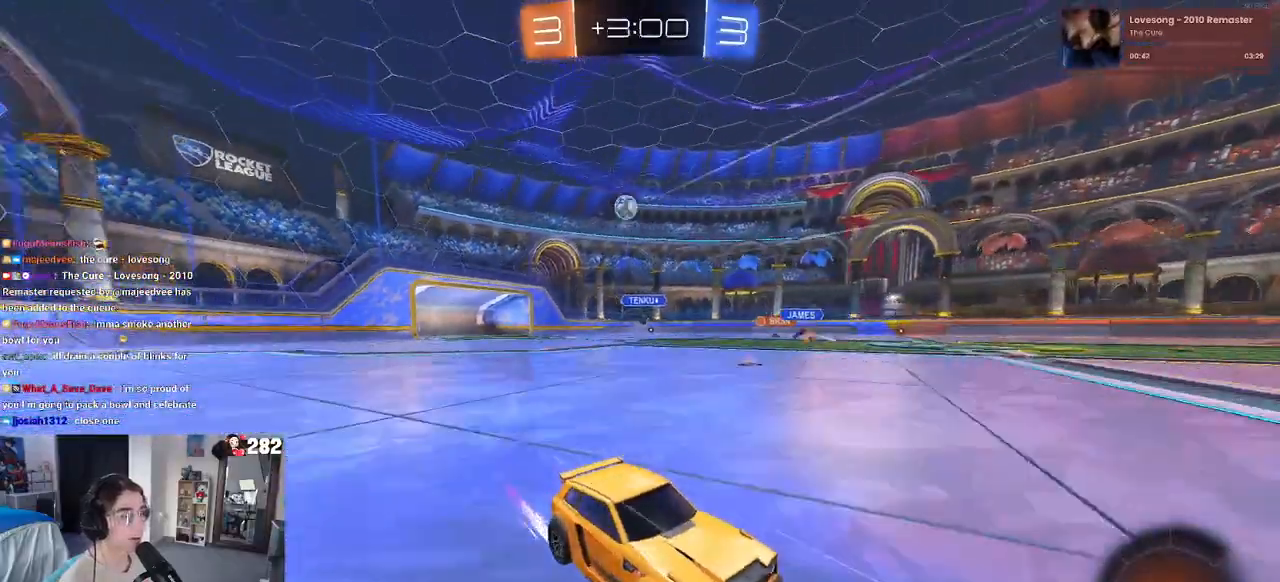
{"buttons": [], "left_stick": "left", "right_stick": "center", "events": [[133, "left_stick", "right"], [317, "left_stick", "left"]]}
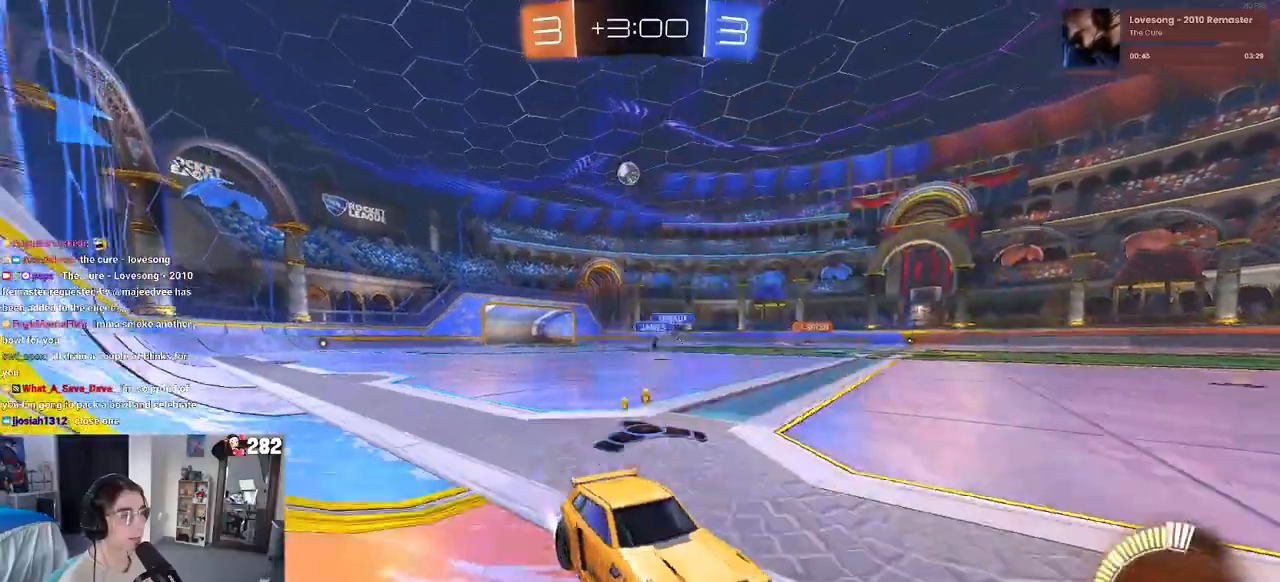
{"buttons": ["SQUARE"], "left_stick": "right", "right_stick": "center", "events": [[67, "left_stick", "center"], [267, "left_stick", "right"], [317, "SQUARE", "down"]]}
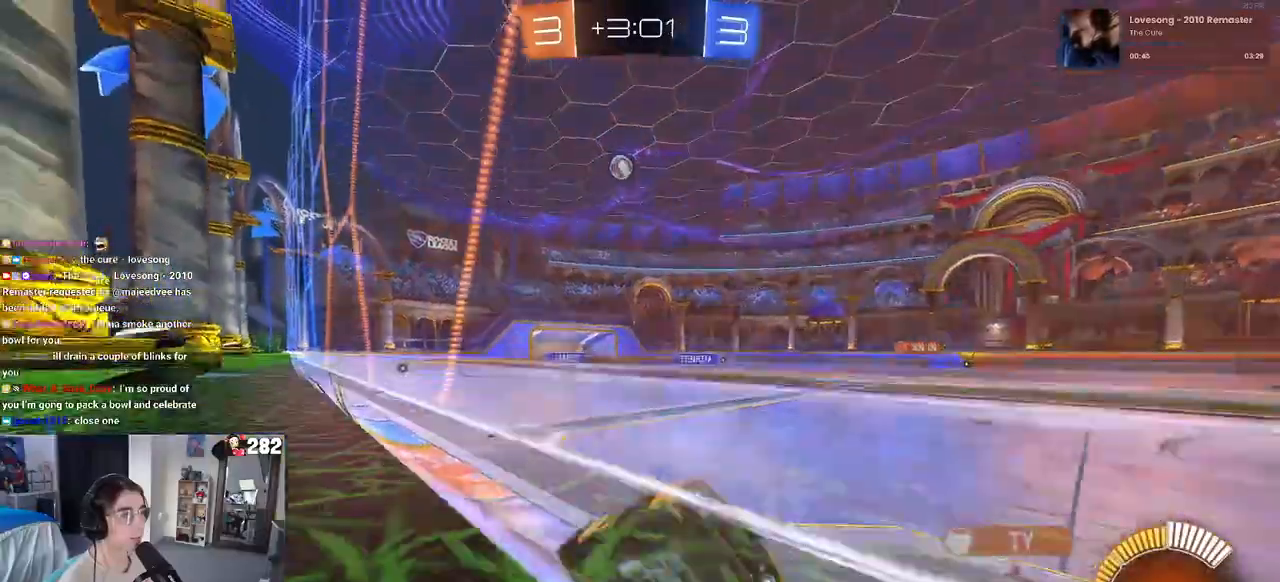
{"buttons": [], "left_stick": "right", "right_stick": "center", "events": [[17, "SQUARE", "up"]]}
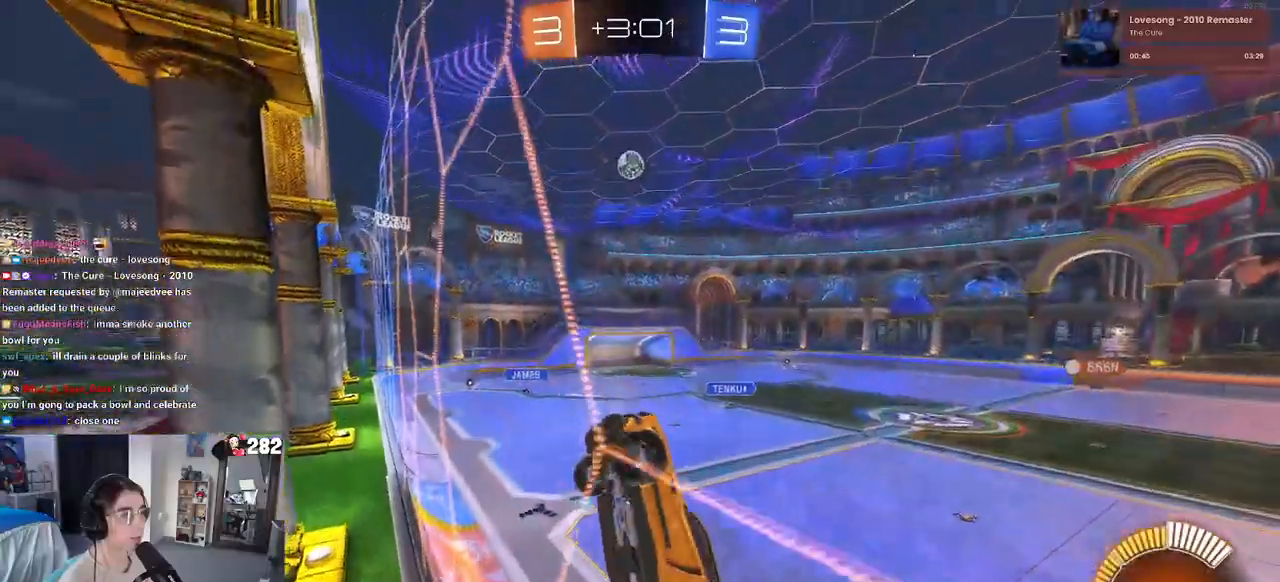
{"buttons": [], "left_stick": "right", "right_stick": "center", "events": [[117, "left_stick", "center"], [150, "L2", "down"], [233, "left_stick", "right"], [267, "L2", "up"]]}
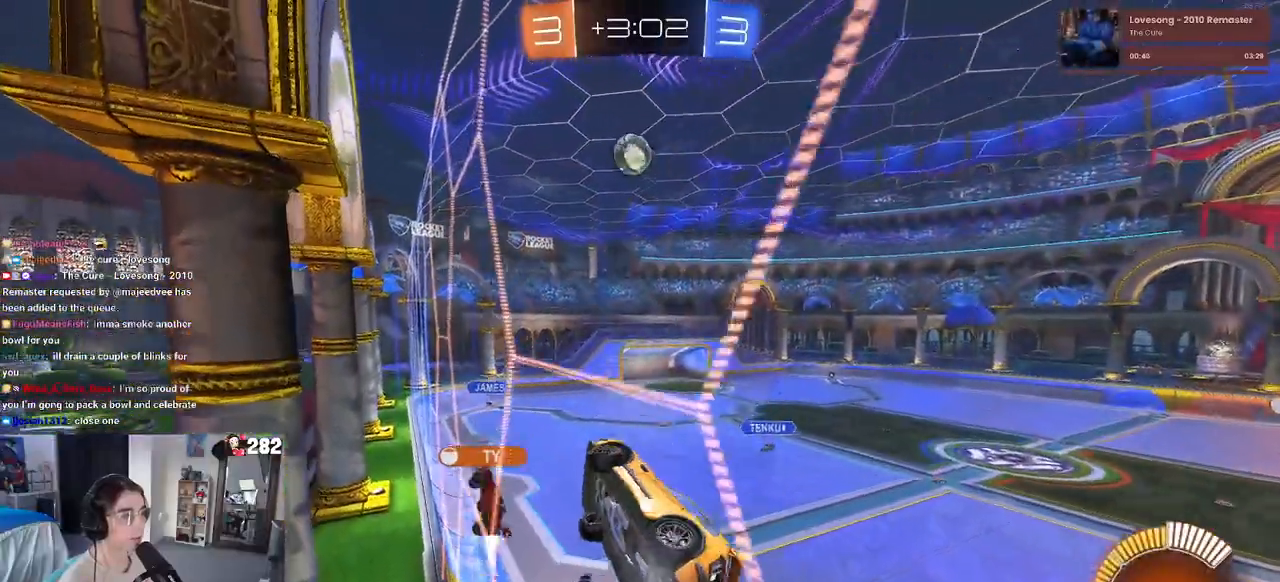
{"buttons": [], "left_stick": "right", "right_stick": "center", "events": []}
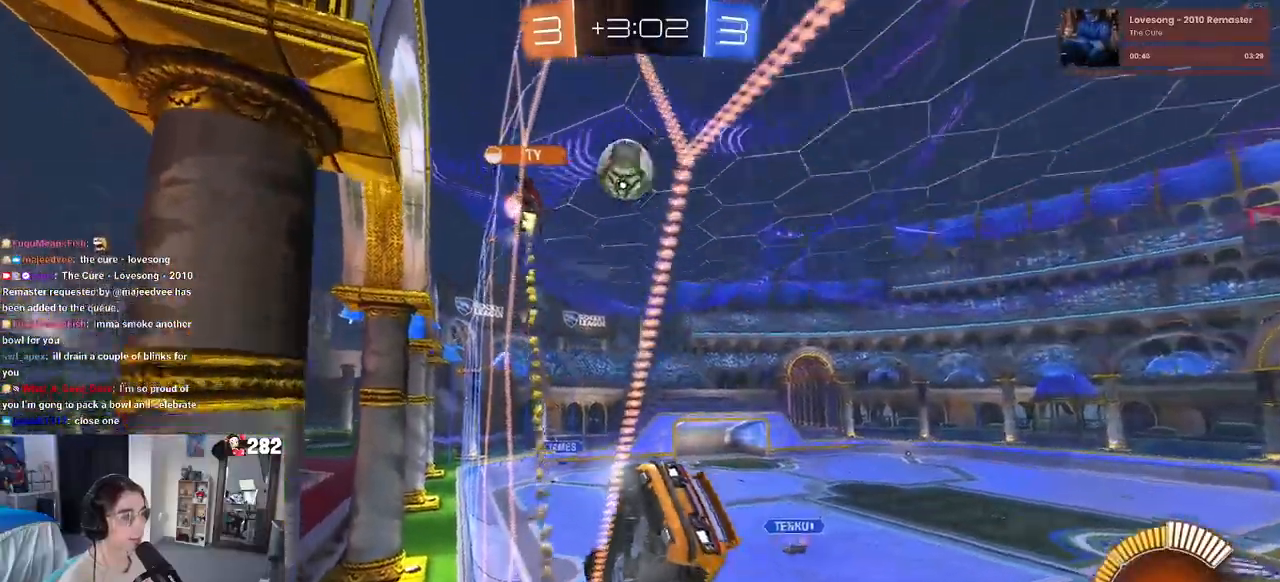
{"buttons": [], "left_stick": "right", "right_stick": "center", "events": []}
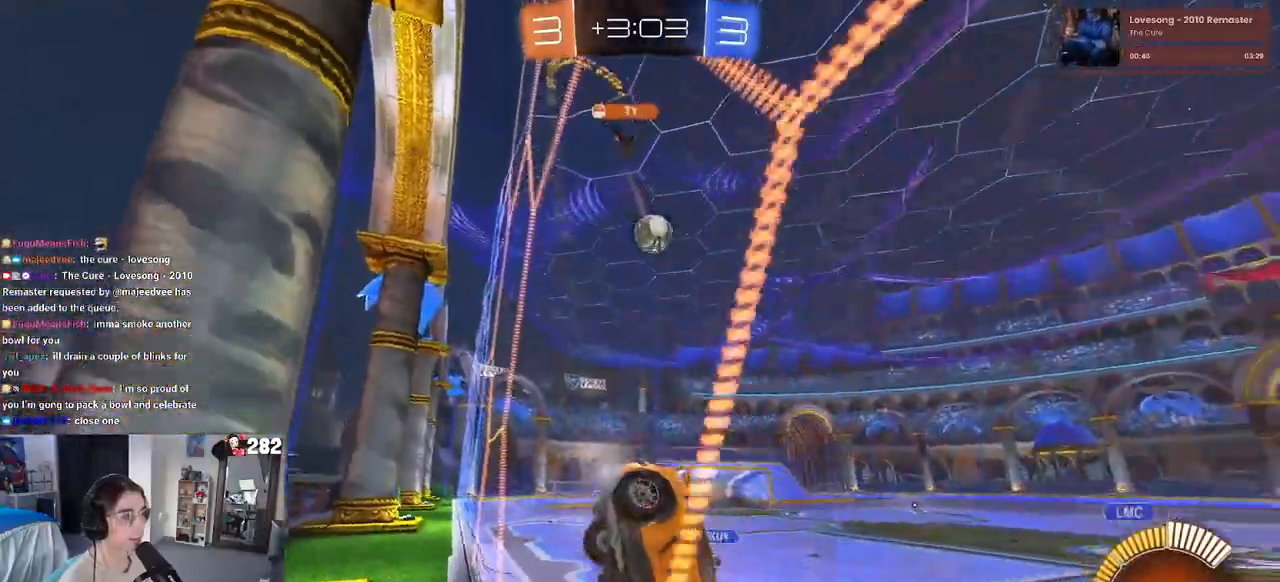
{"buttons": [], "left_stick": "left", "right_stick": "center", "events": [[283, "left_stick", "center"], [383, "left_stick", "left"]]}
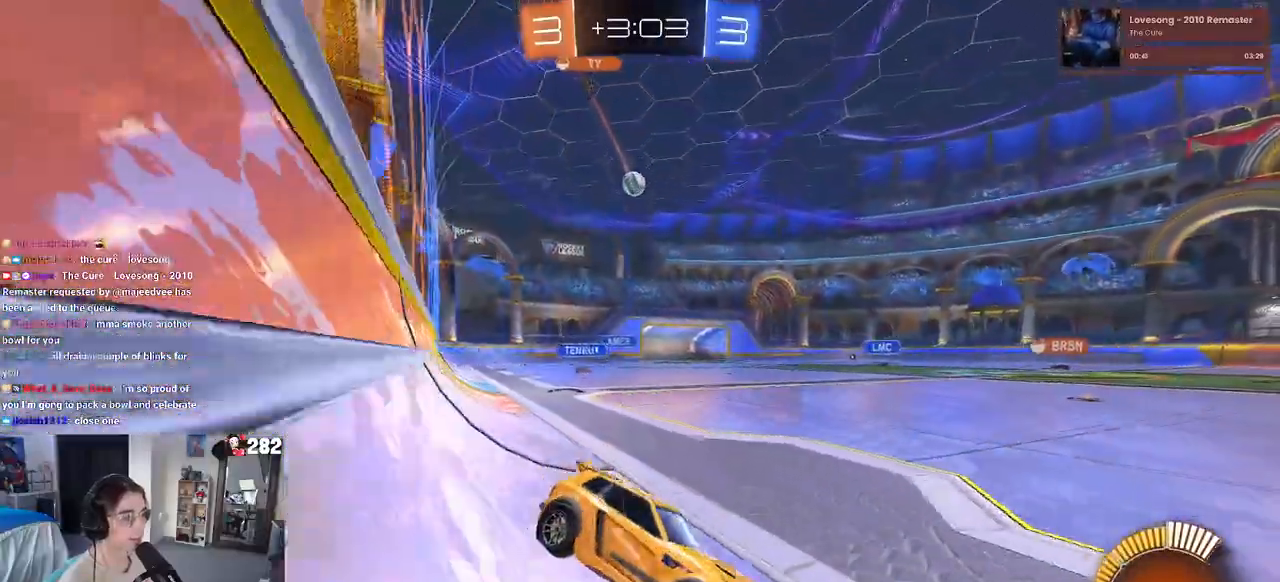
{"buttons": [], "left_stick": "center", "right_stick": "center", "events": [[367, "left_stick", "center"]]}
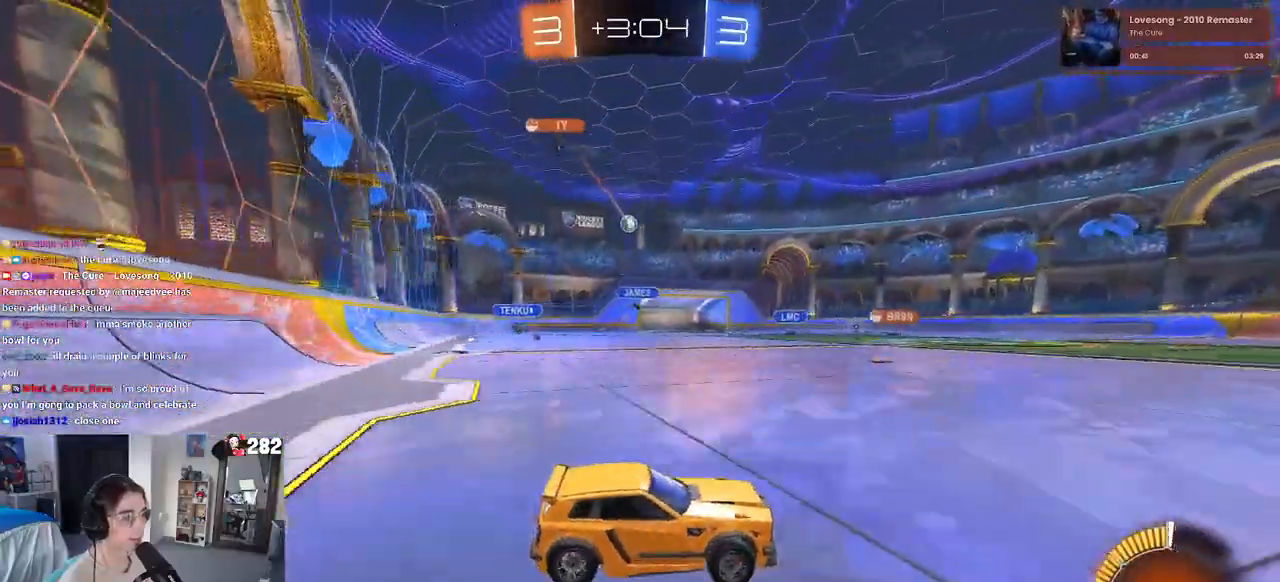
{"buttons": [], "left_stick": "left", "right_stick": "center", "events": [[167, "left_stick", "left"], [217, "SQUARE", "down"], [317, "SQUARE", "up"]]}
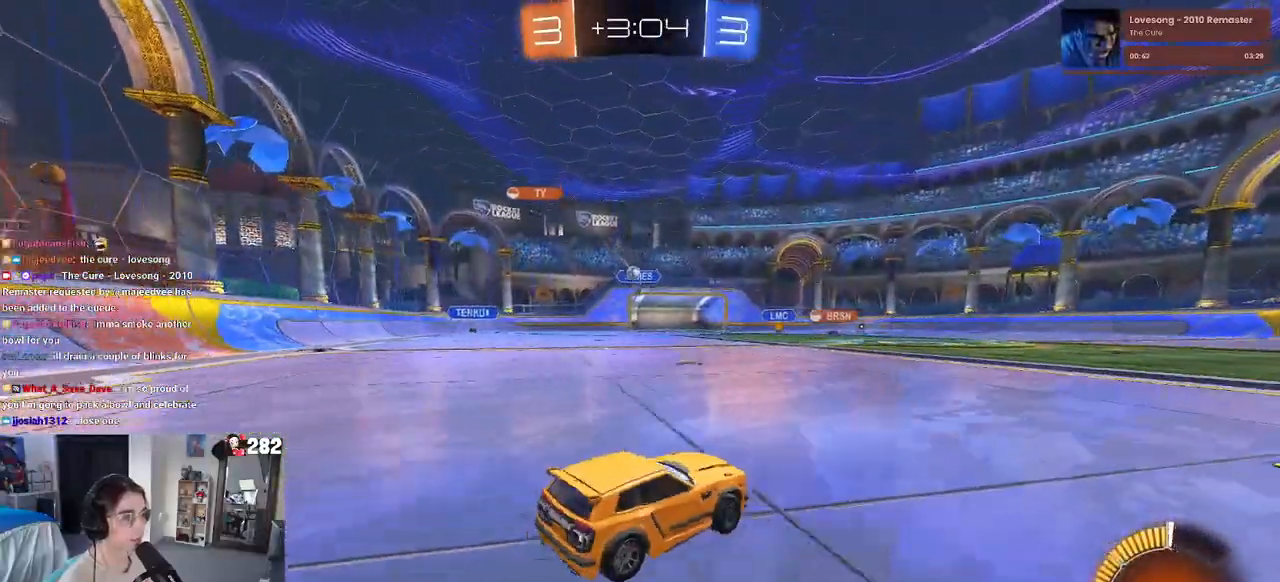
{"buttons": [], "left_stick": "left", "right_stick": "center", "events": [[300, "left_stick", "center"], [450, "left_stick", "left"]]}